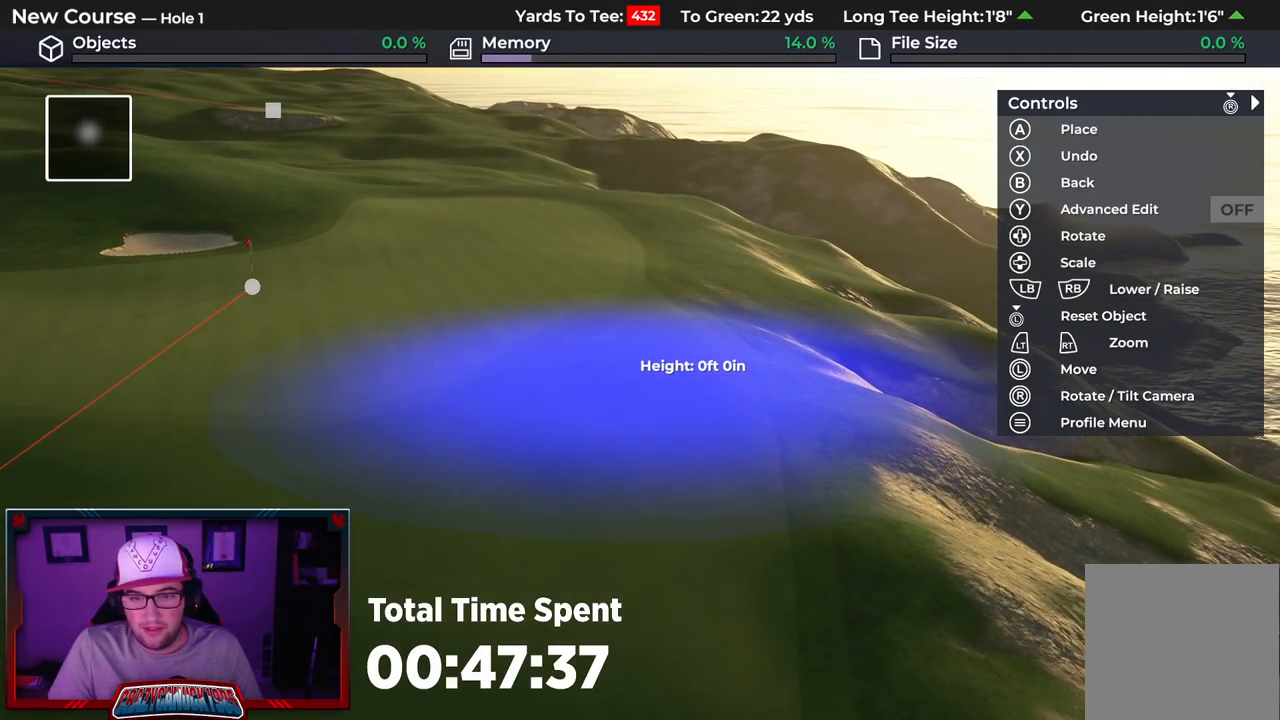
Gameplay with a controller (Xbox layout); each line is a JSON object with the inputs held at the frame after it. "events" lists button and stick changes between this image and that frame as [ms after this image, input, new state], when the widget could be followed in between.
{"buttons": [], "left_stick": "down", "right_stick": "center", "events": [[400, "left_stick", "down"]]}
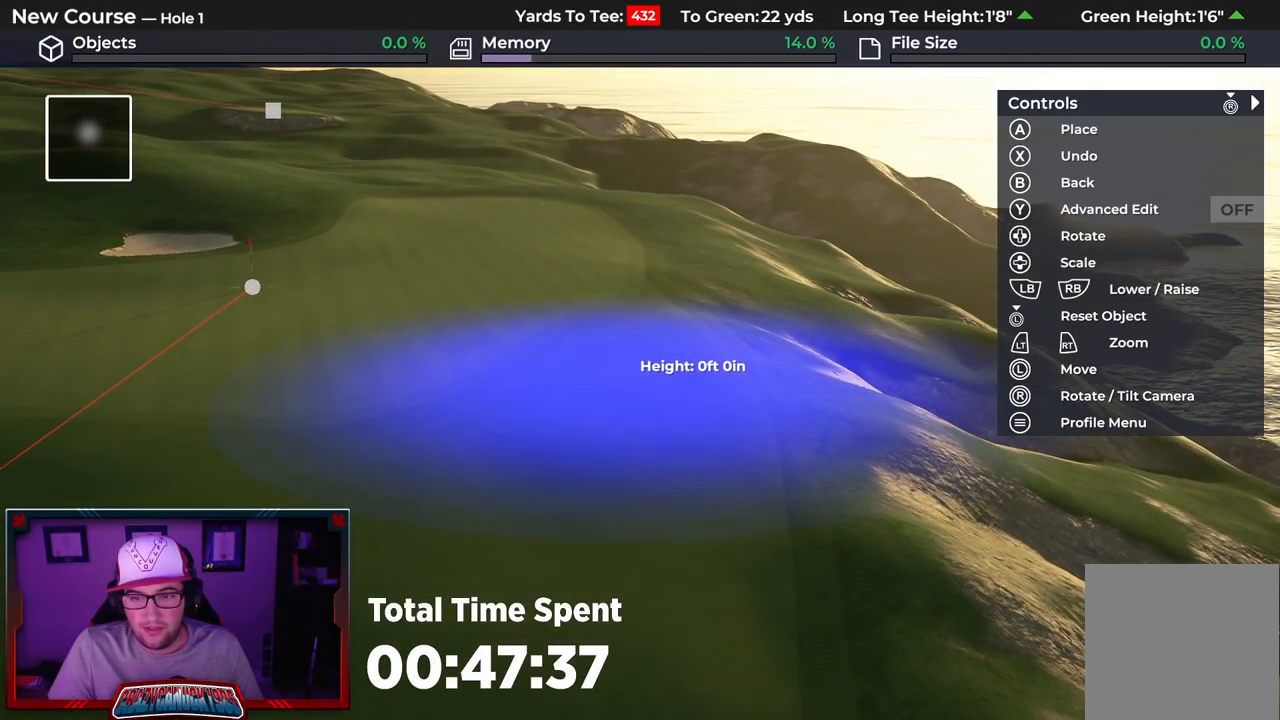
{"buttons": [], "left_stick": "down", "right_stick": "center", "events": [[50, "L2", "down"], [300, "right_stick", "down"], [317, "L2", "up"], [483, "right_stick", "center"]]}
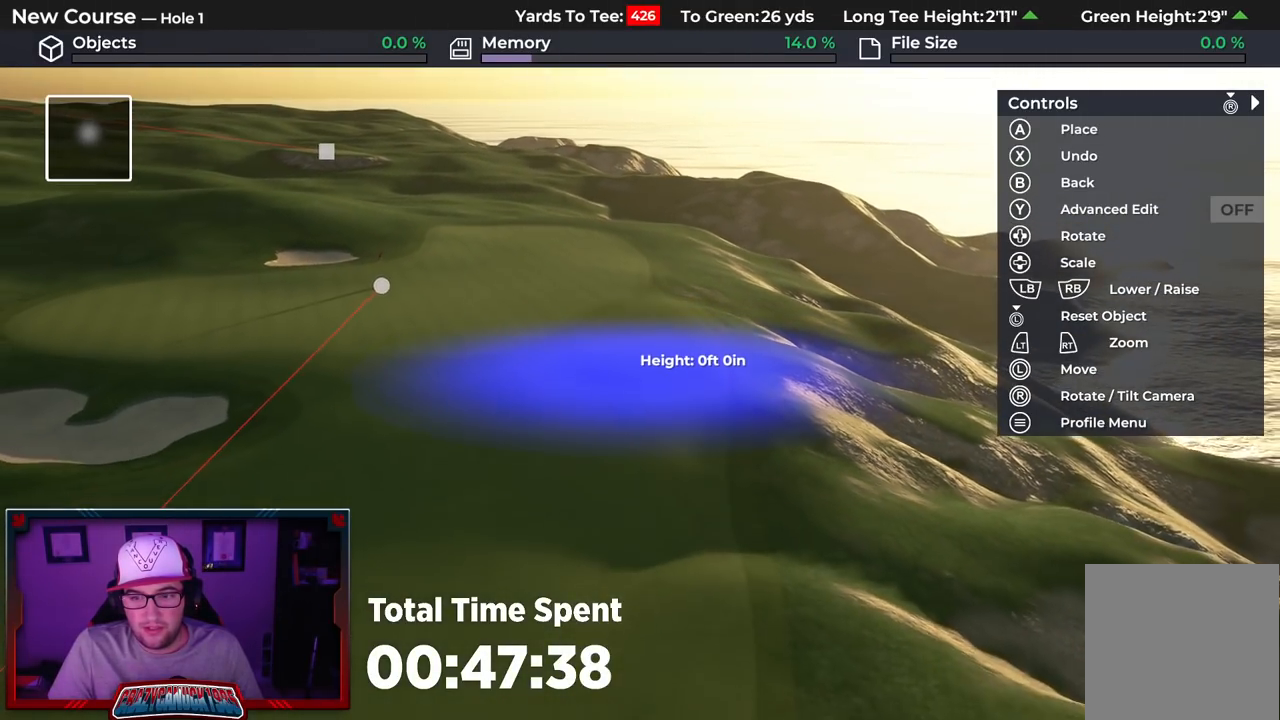
{"buttons": ["A"], "left_stick": "center", "right_stick": "center", "events": [[417, "left_stick", "center"], [500, "A", "down"]]}
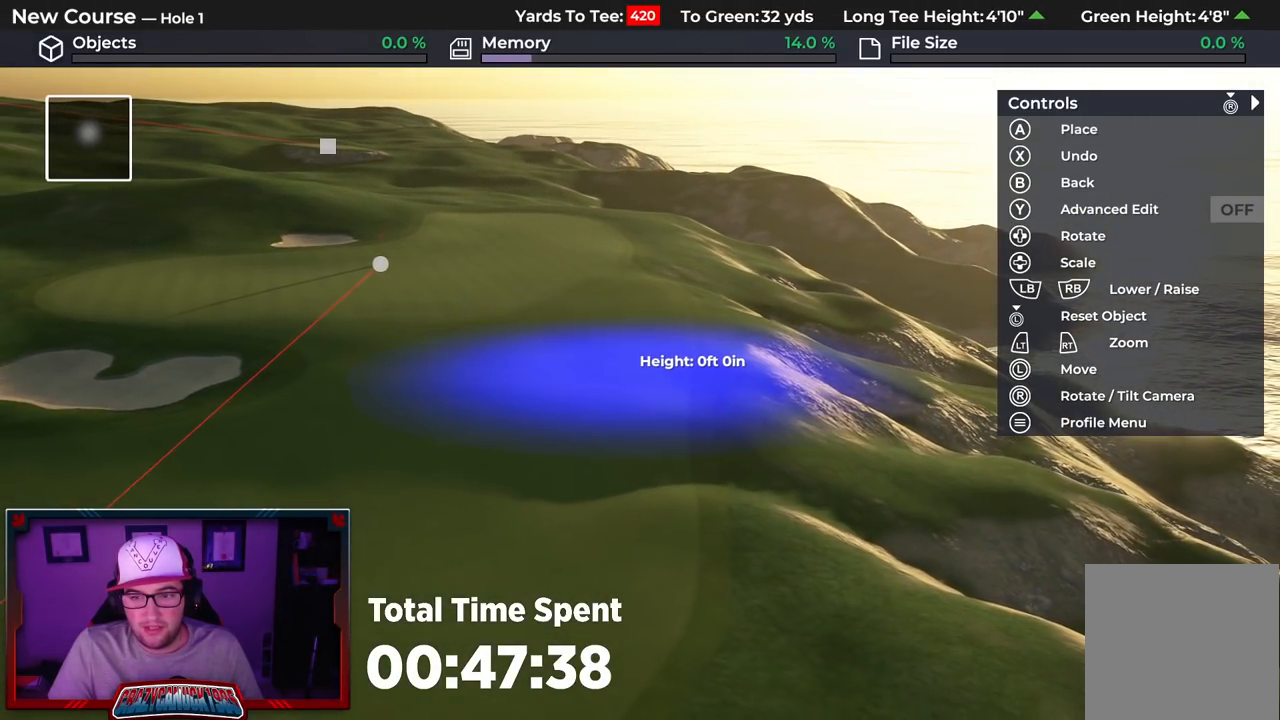
{"buttons": [], "left_stick": "center", "right_stick": "center", "events": [[133, "A", "up"]]}
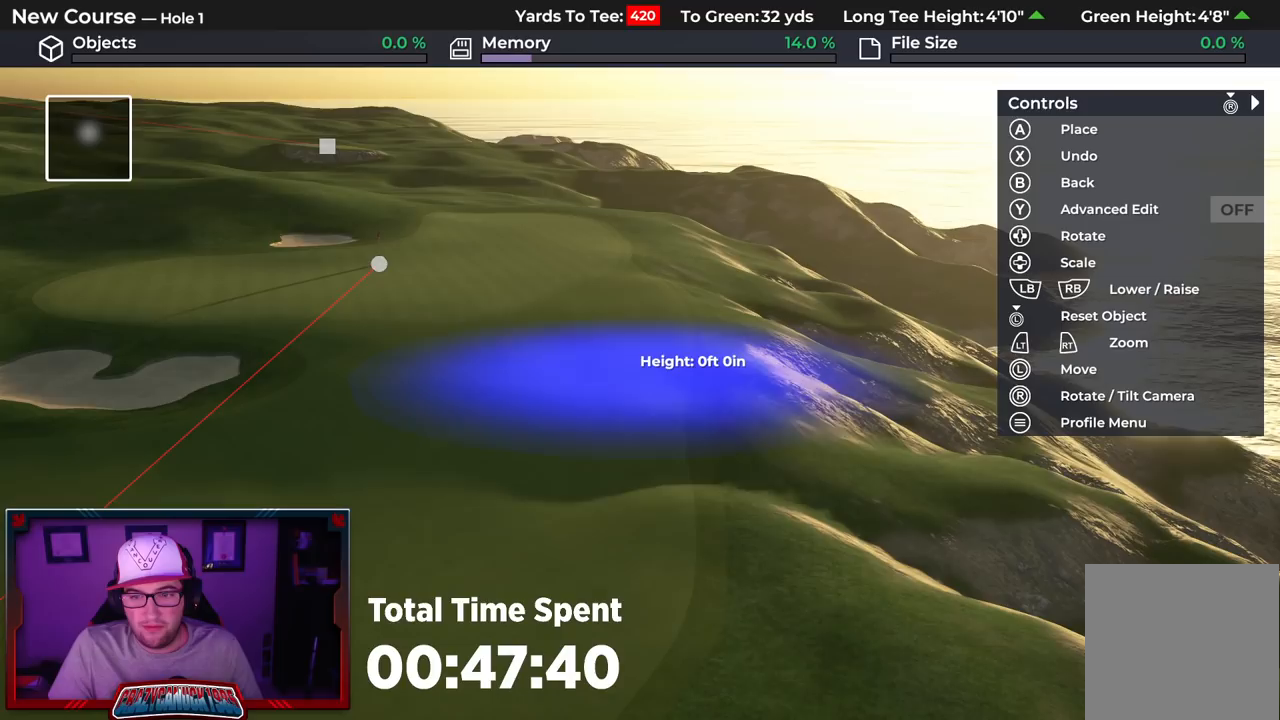
{"buttons": [], "left_stick": "down", "right_stick": "center", "events": [[183, "left_stick", "down"]]}
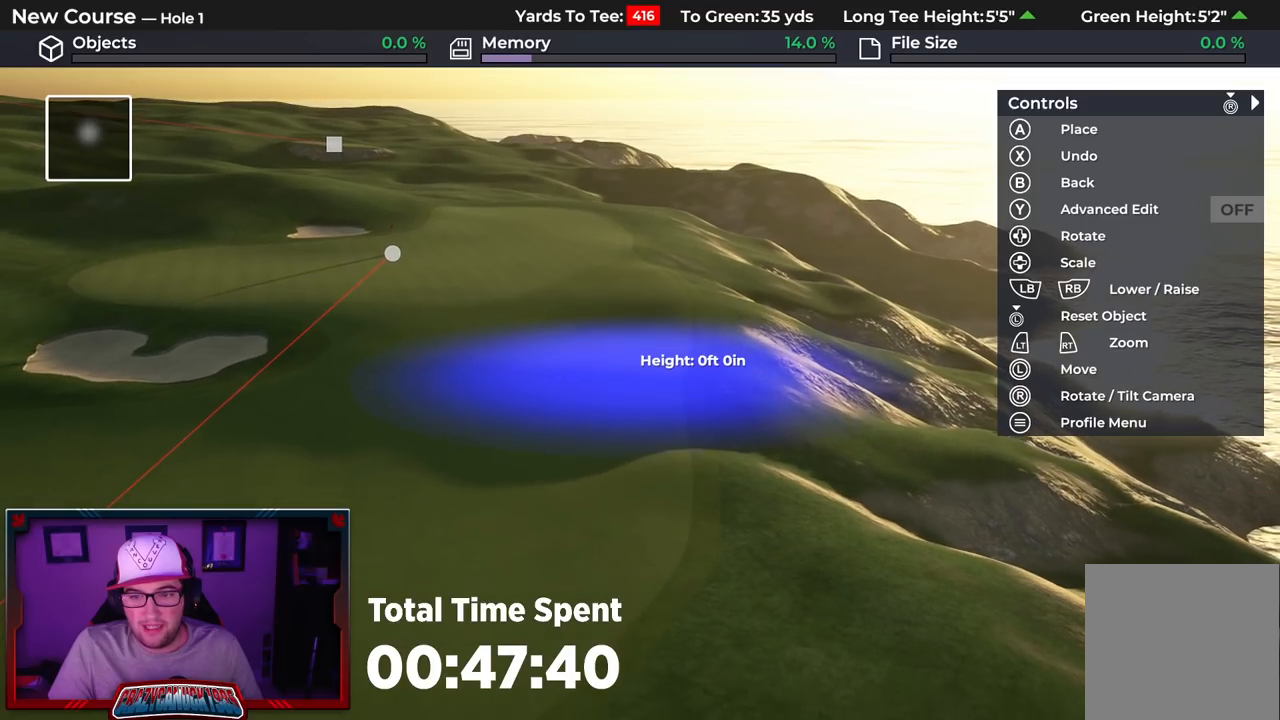
{"buttons": [], "left_stick": "center", "right_stick": "center", "events": [[100, "A", "down"], [117, "left_stick", "center"], [183, "A", "up"]]}
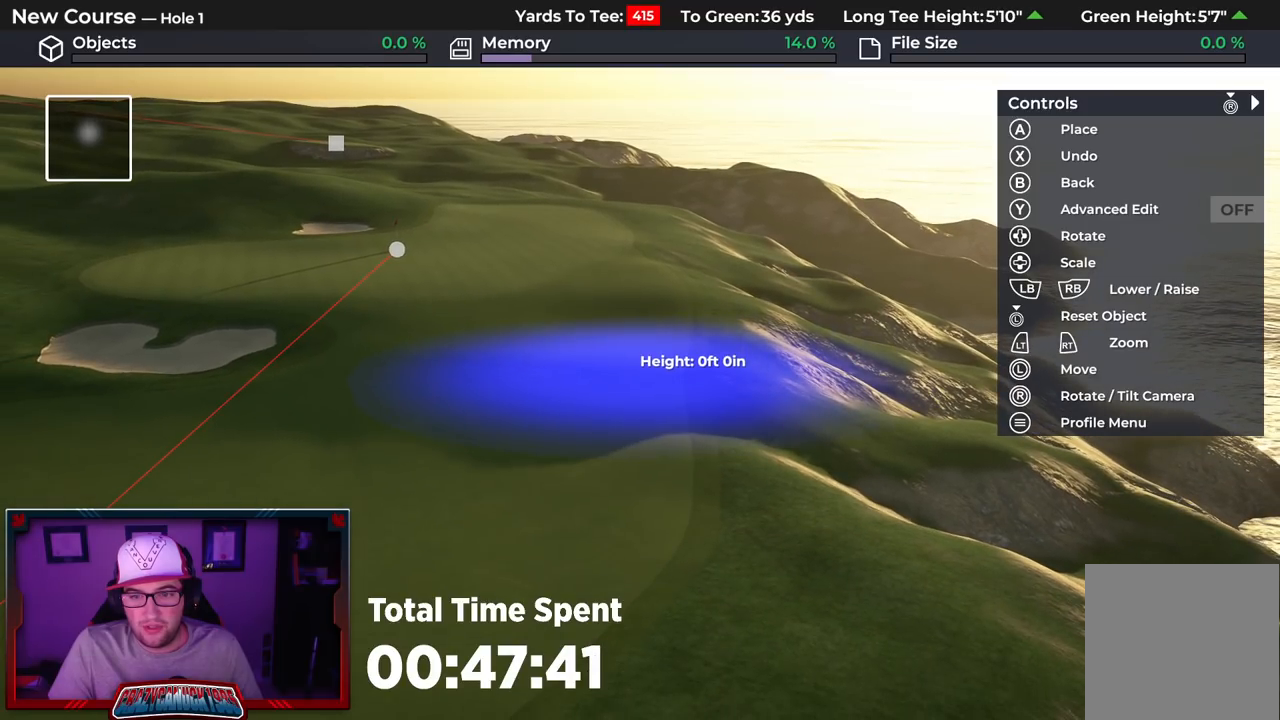
{"buttons": [], "left_stick": "down", "right_stick": "down", "events": [[150, "left_stick", "down"], [400, "right_stick", "down"]]}
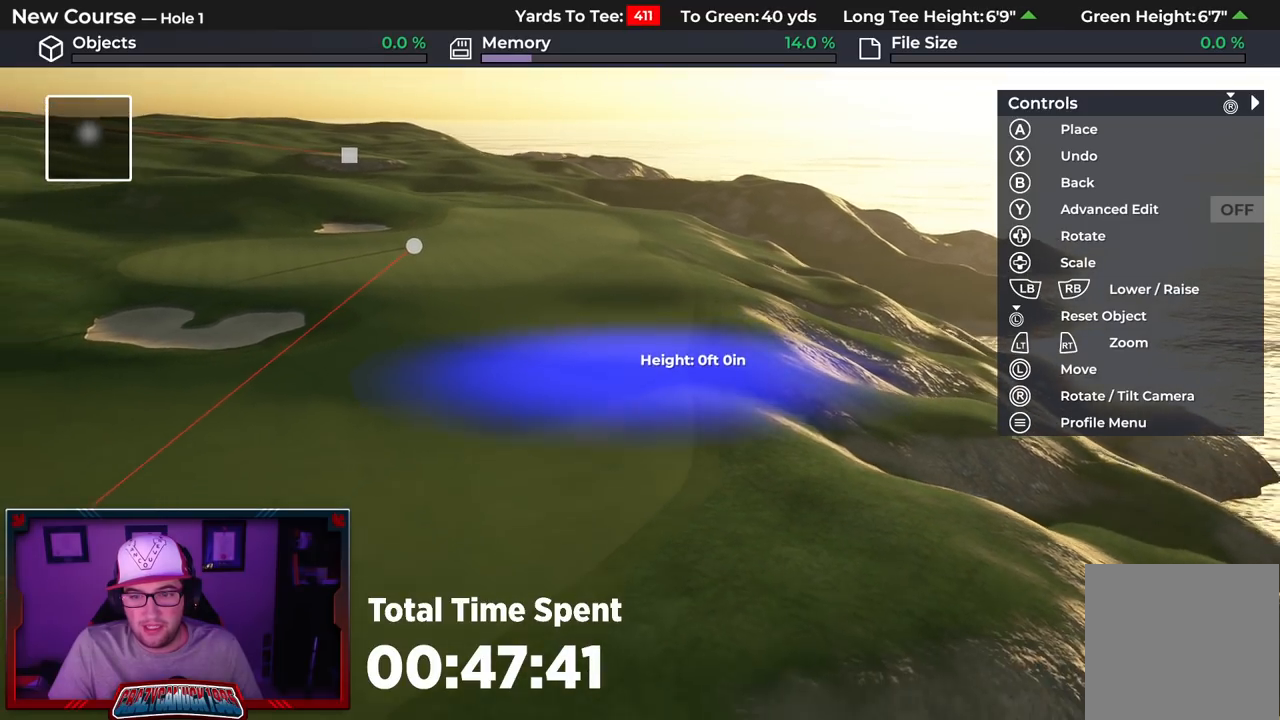
{"buttons": [], "left_stick": "center", "right_stick": "center", "events": [[67, "left_stick", "center"], [150, "right_stick", "center"], [233, "DPAD_UP", "down"], [483, "DPAD_UP", "up"]]}
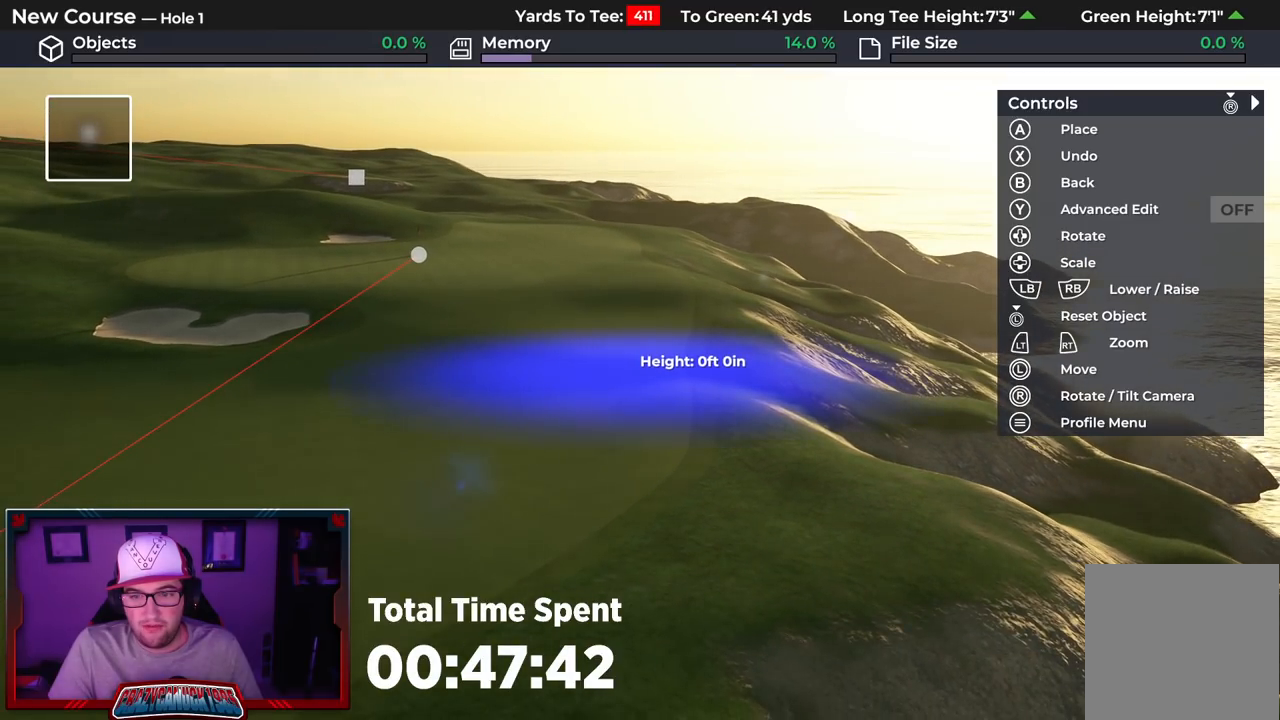
{"buttons": [], "left_stick": "center", "right_stick": "center", "events": [[117, "A", "down"], [217, "A", "up"]]}
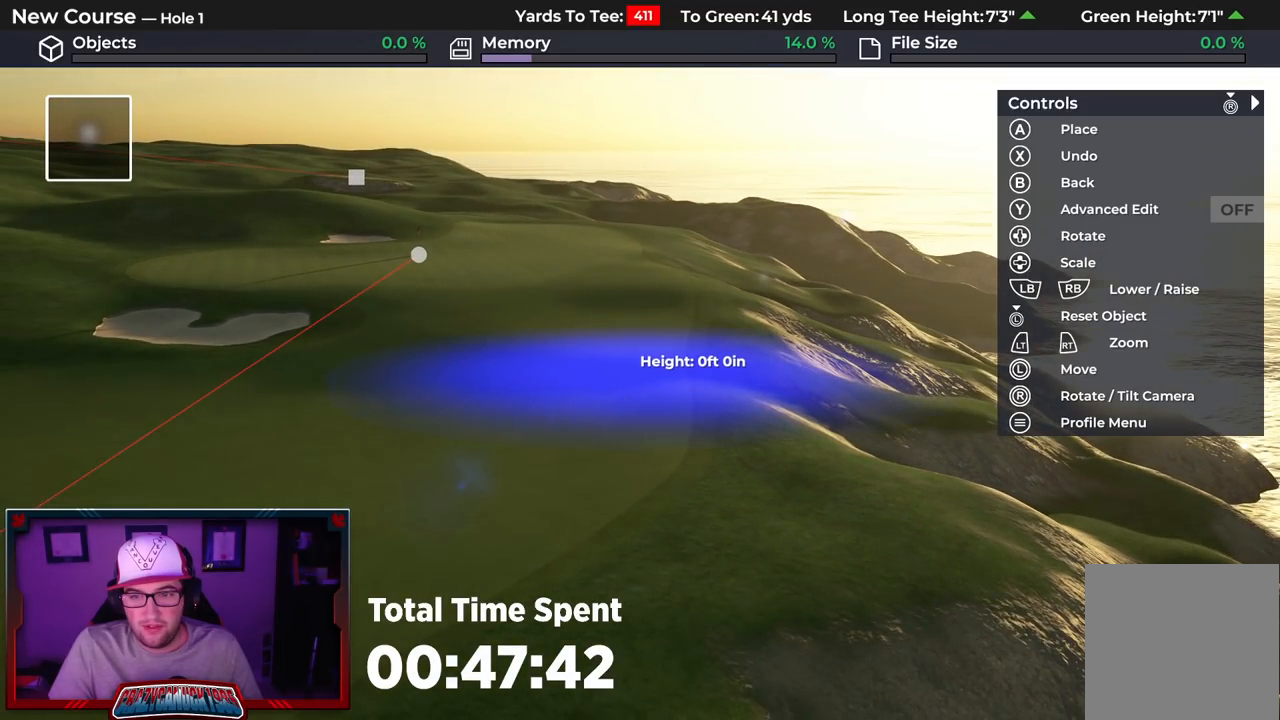
{"buttons": [], "left_stick": "down", "right_stick": "up", "events": [[317, "left_stick", "down"], [400, "right_stick", "up"]]}
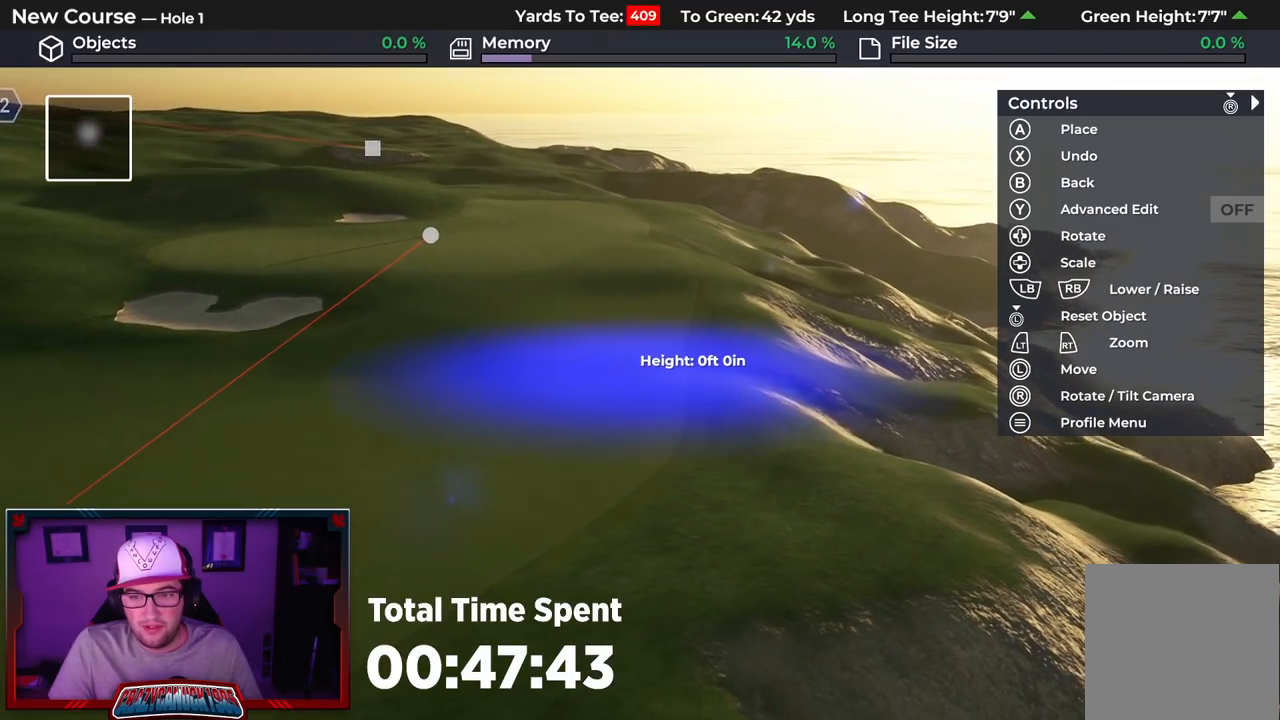
{"buttons": [], "left_stick": "center", "right_stick": "center", "events": [[50, "right_stick", "center"], [217, "left_stick", "center"], [250, "A", "down"], [350, "A", "up"]]}
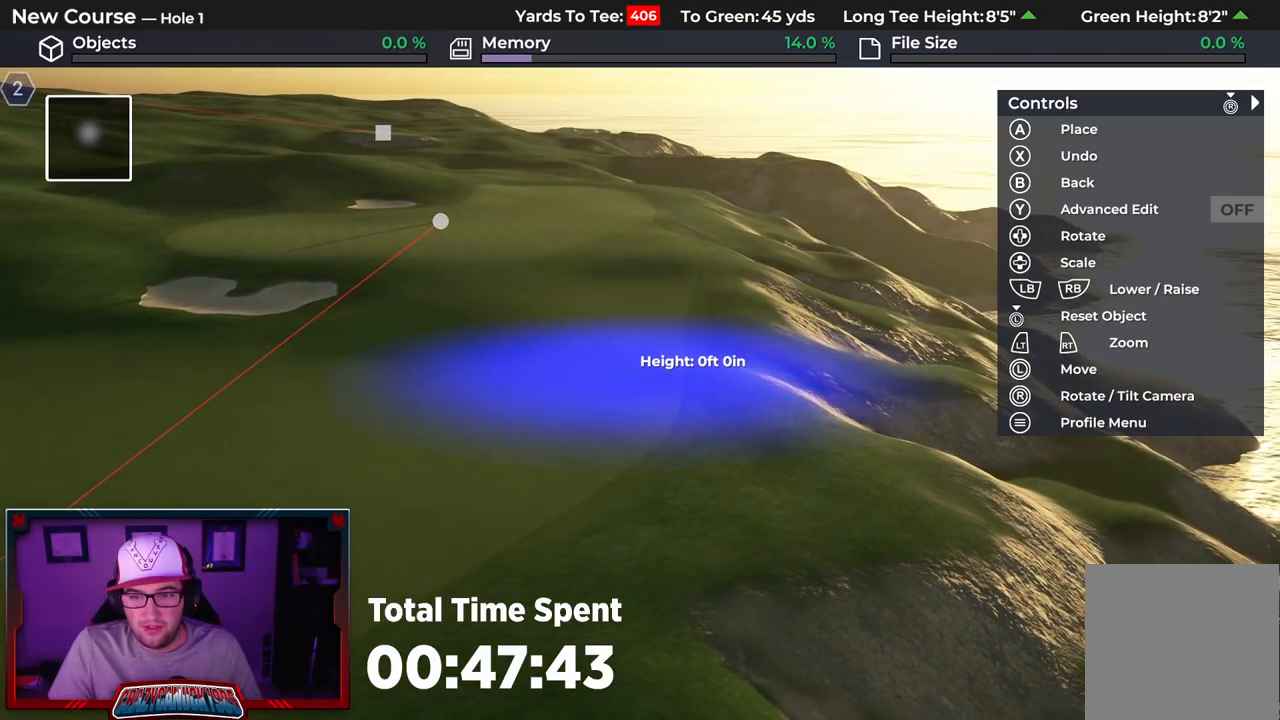
{"buttons": [], "left_stick": "down", "right_stick": "center", "events": [[383, "left_stick", "down"]]}
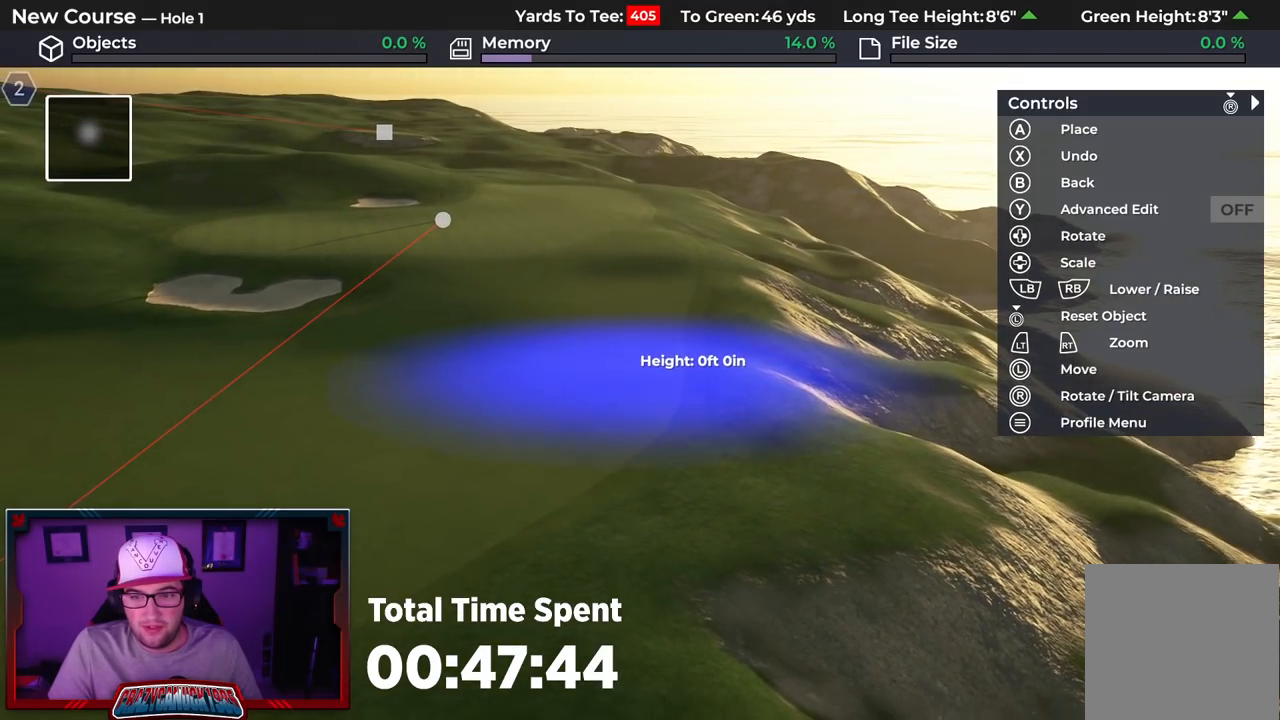
{"buttons": ["A"], "left_stick": "center", "right_stick": "center", "events": [[417, "left_stick", "center"], [450, "A", "down"]]}
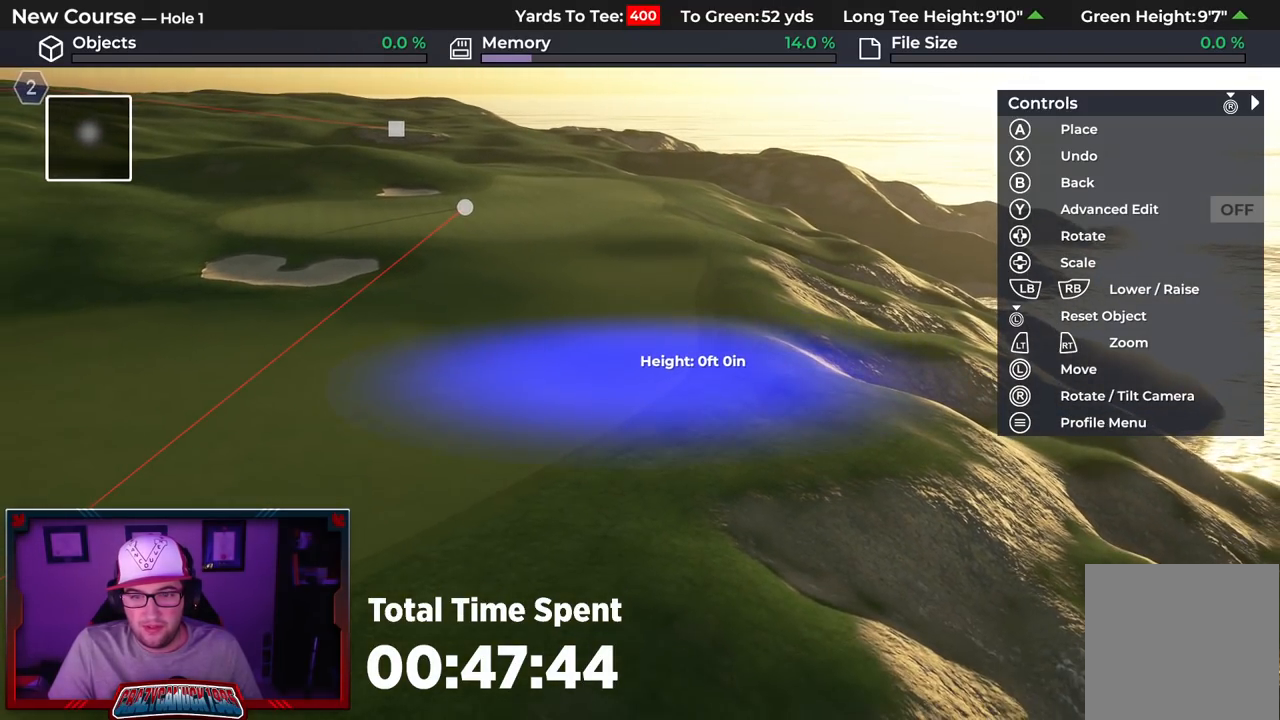
{"buttons": [], "left_stick": "center", "right_stick": "center", "events": [[33, "A", "up"]]}
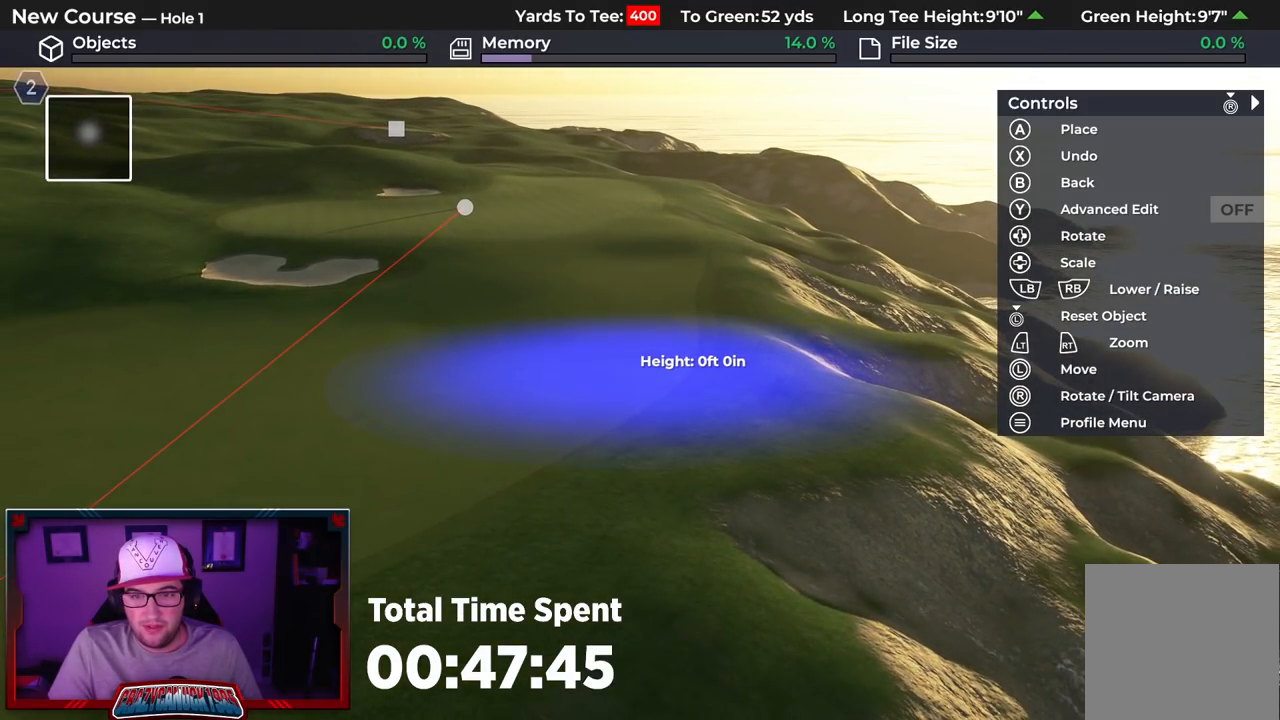
{"buttons": ["B"], "left_stick": "center", "right_stick": "center", "events": [[267, "B", "down"], [350, "B", "up"], [433, "B", "down"]]}
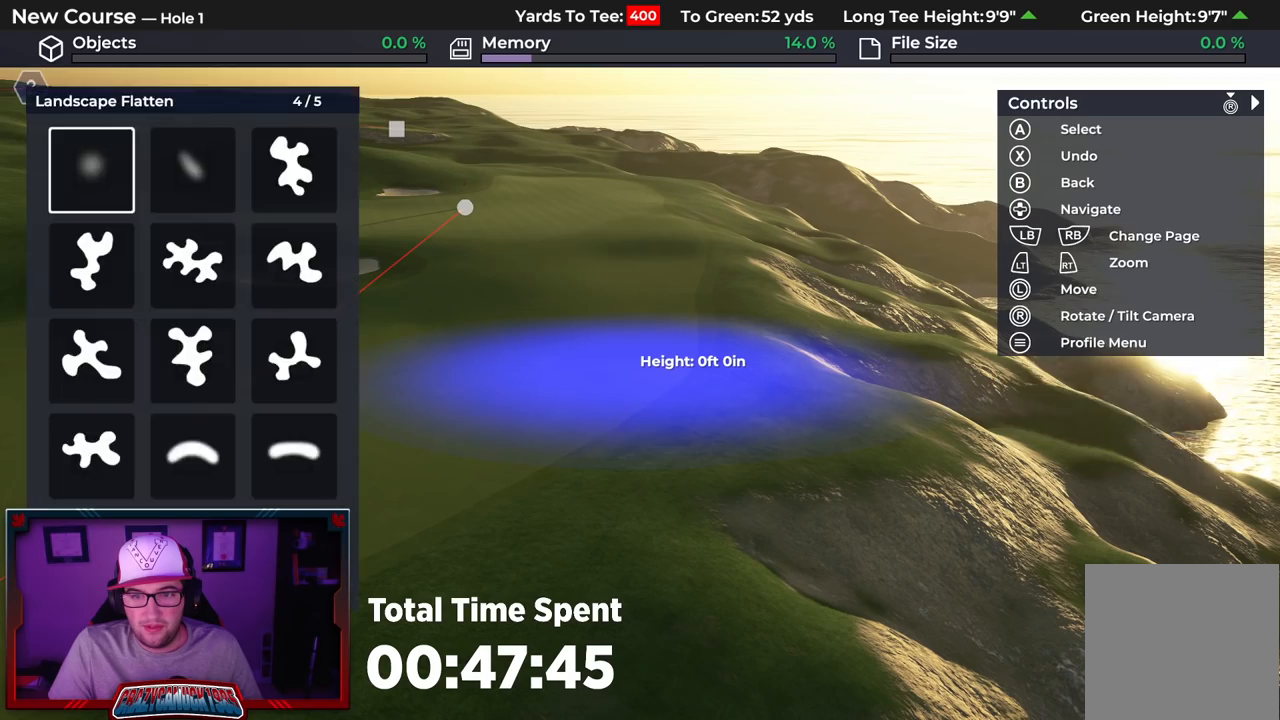
{"buttons": [], "left_stick": "down", "right_stick": "down", "events": [[33, "B", "up"], [67, "left_stick", "down"], [217, "L2", "down"], [483, "right_stick", "down"], [500, "L2", "up"]]}
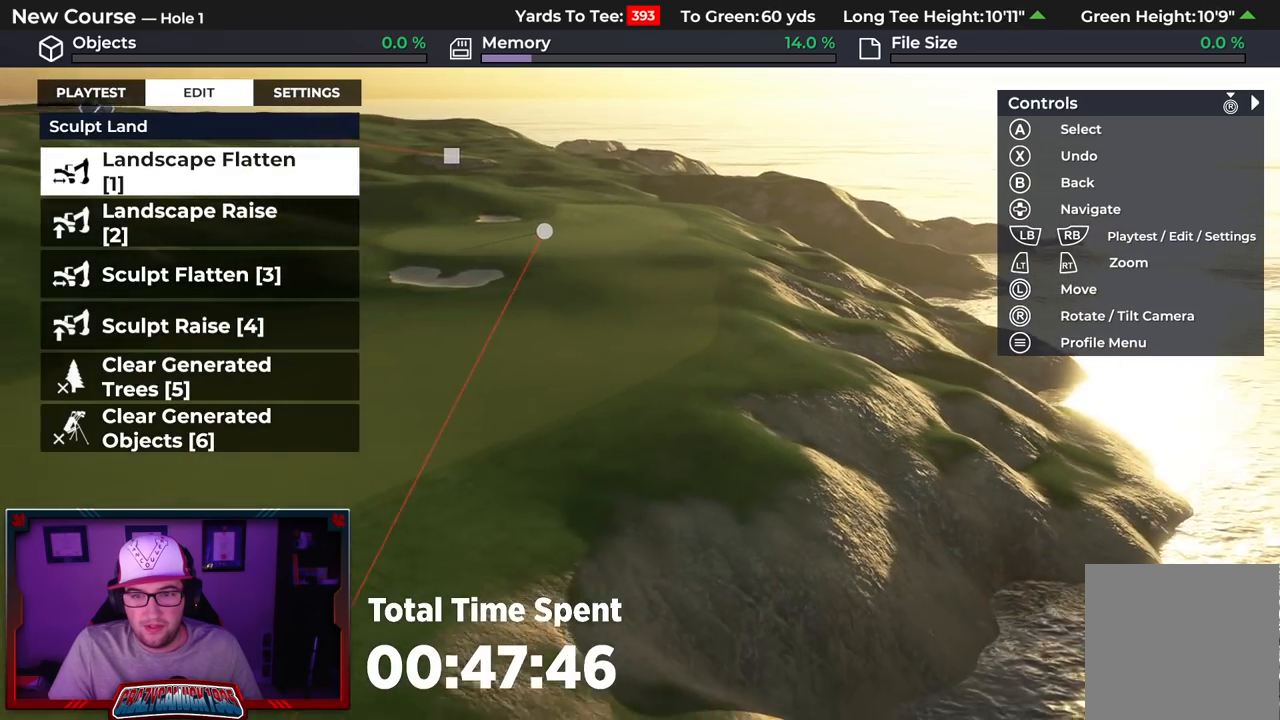
{"buttons": [], "left_stick": "down", "right_stick": "center", "events": [[467, "right_stick", "center"]]}
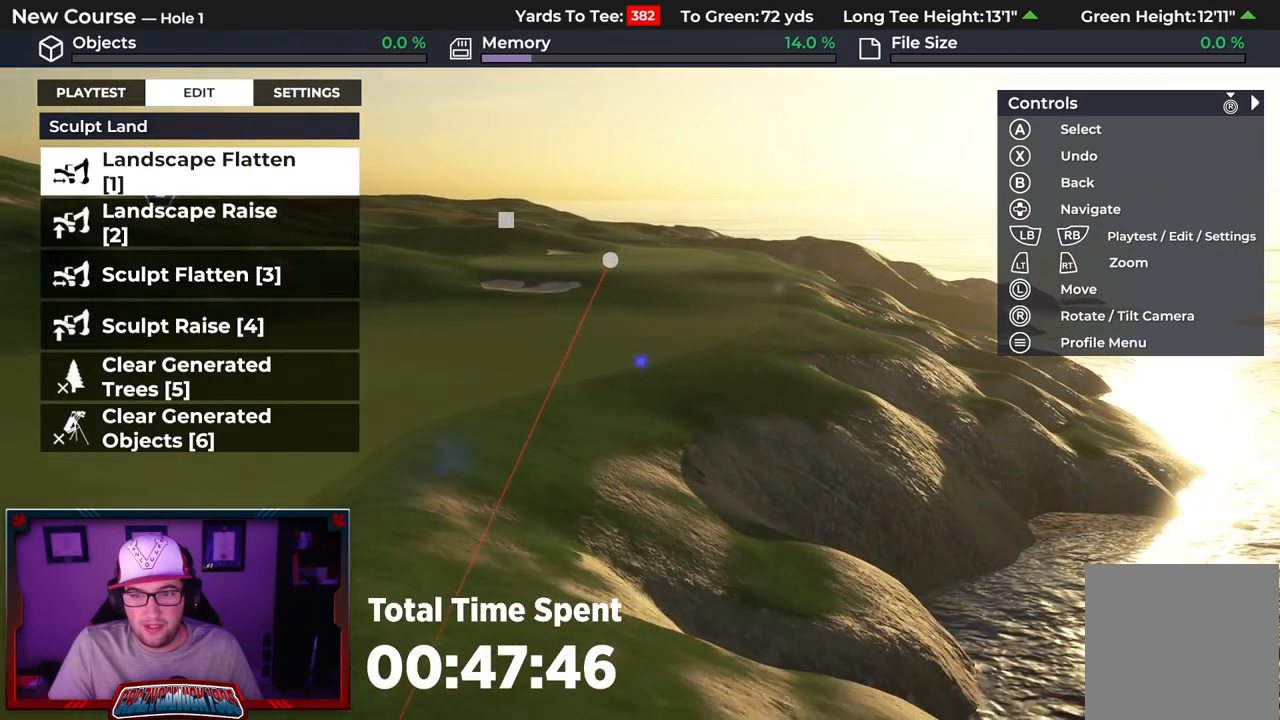
{"buttons": [], "left_stick": "down", "right_stick": "center", "events": [[117, "L2", "down"], [300, "L2", "up"]]}
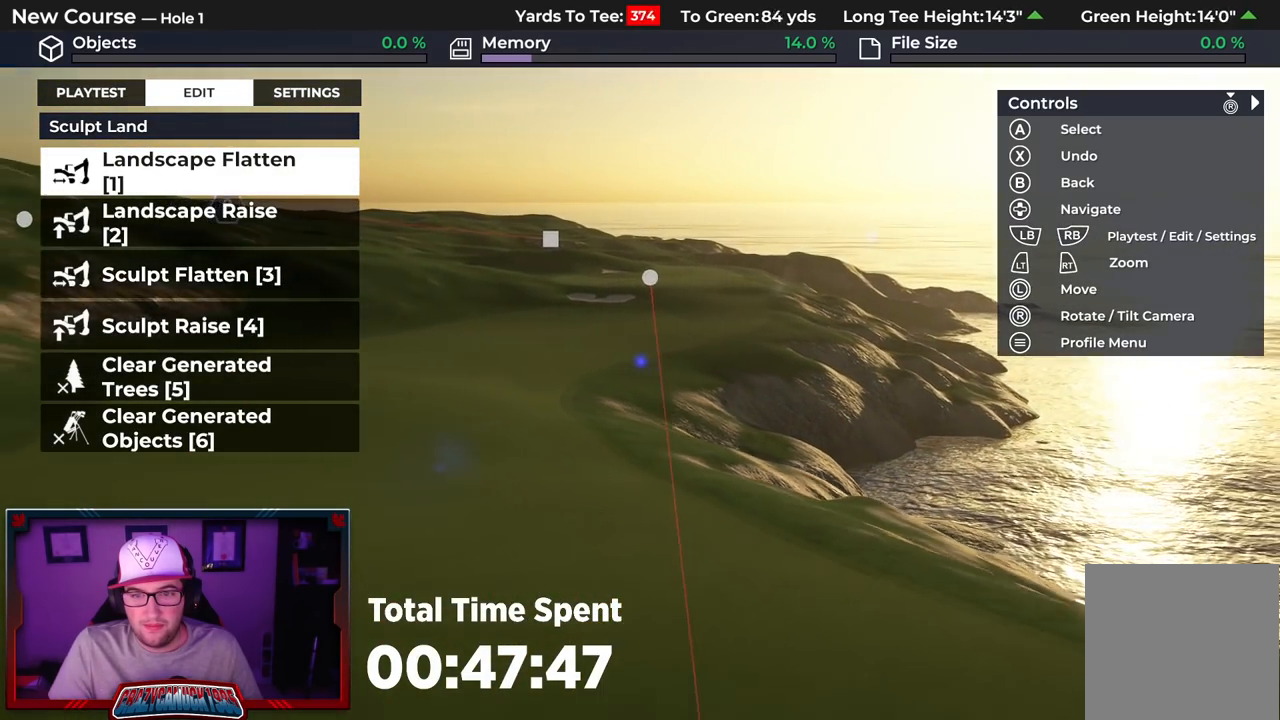
{"buttons": ["L2"], "left_stick": "down", "right_stick": "down-right", "events": [[267, "L2", "down"], [383, "right_stick", "down-right"]]}
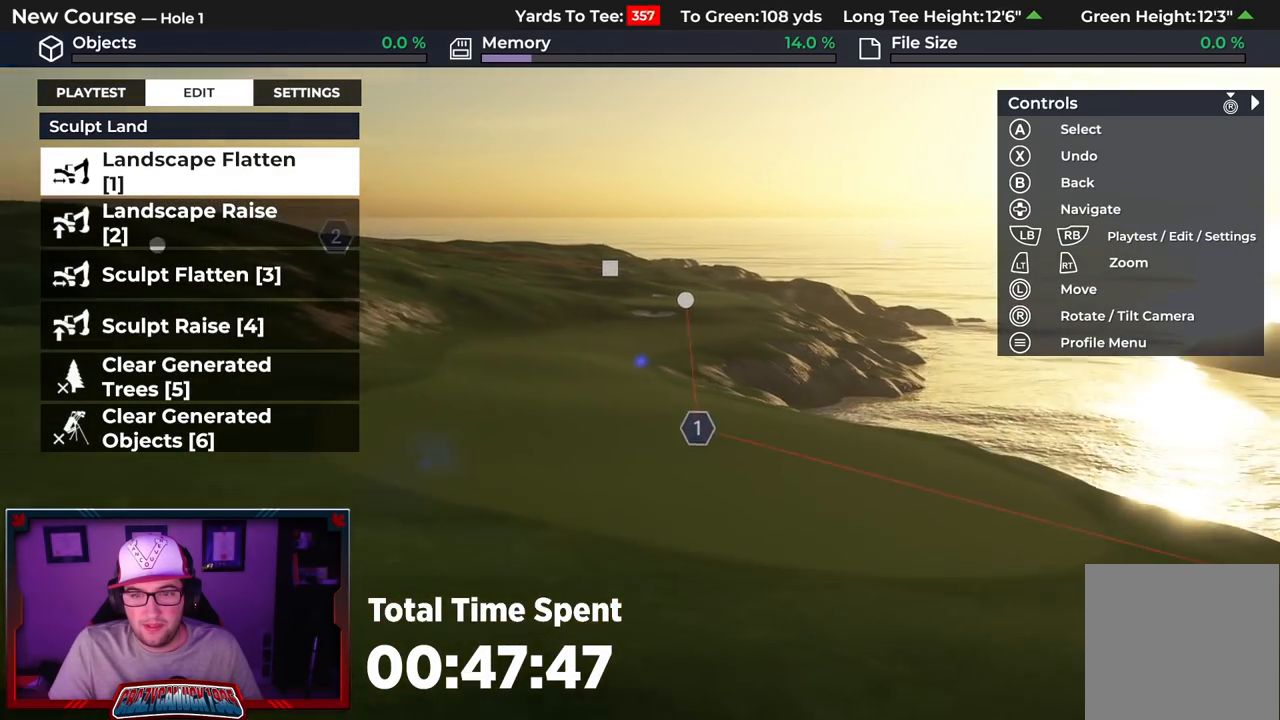
{"buttons": [], "left_stick": "down", "right_stick": "right", "events": [[33, "L2", "up"], [117, "right_stick", "right"], [217, "right_stick", "center"], [483, "right_stick", "right"]]}
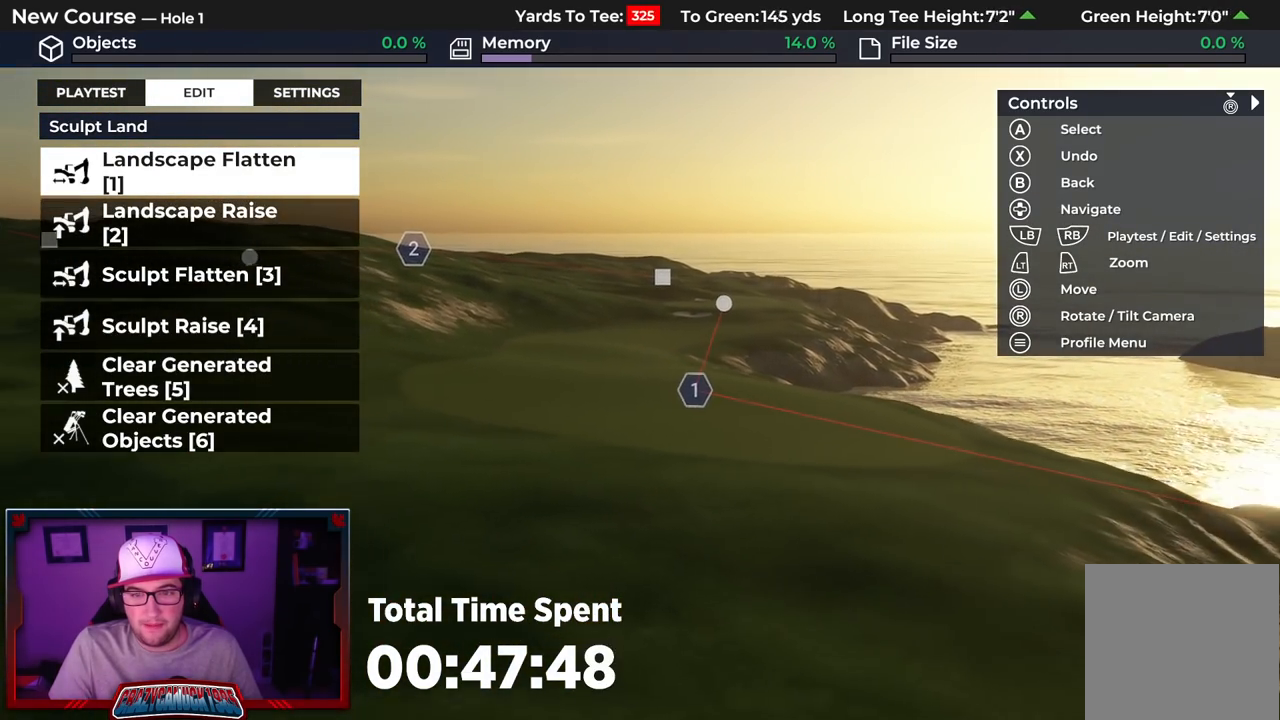
{"buttons": [], "left_stick": "down", "right_stick": "right", "events": [[250, "left_stick", "center"], [350, "left_stick", "down"]]}
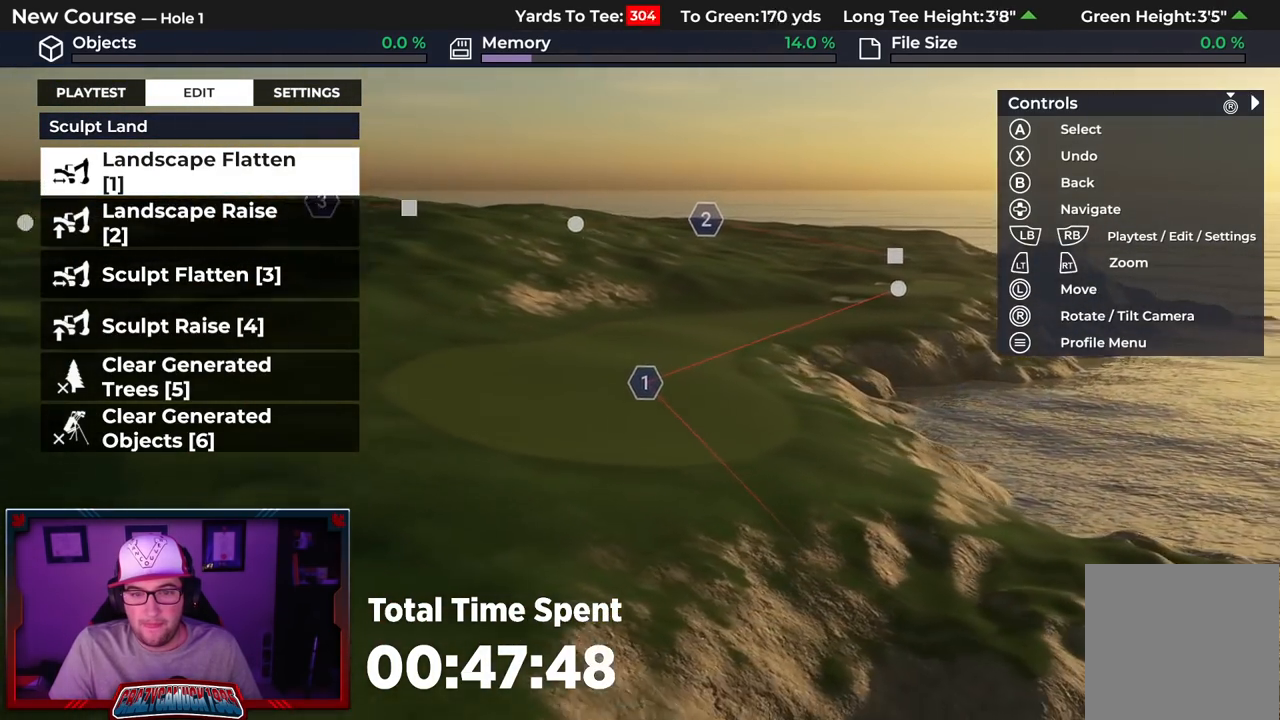
{"buttons": [], "left_stick": "up", "right_stick": "left", "events": [[333, "right_stick", "center"], [400, "left_stick", "center"], [467, "left_stick", "up"], [467, "right_stick", "left"]]}
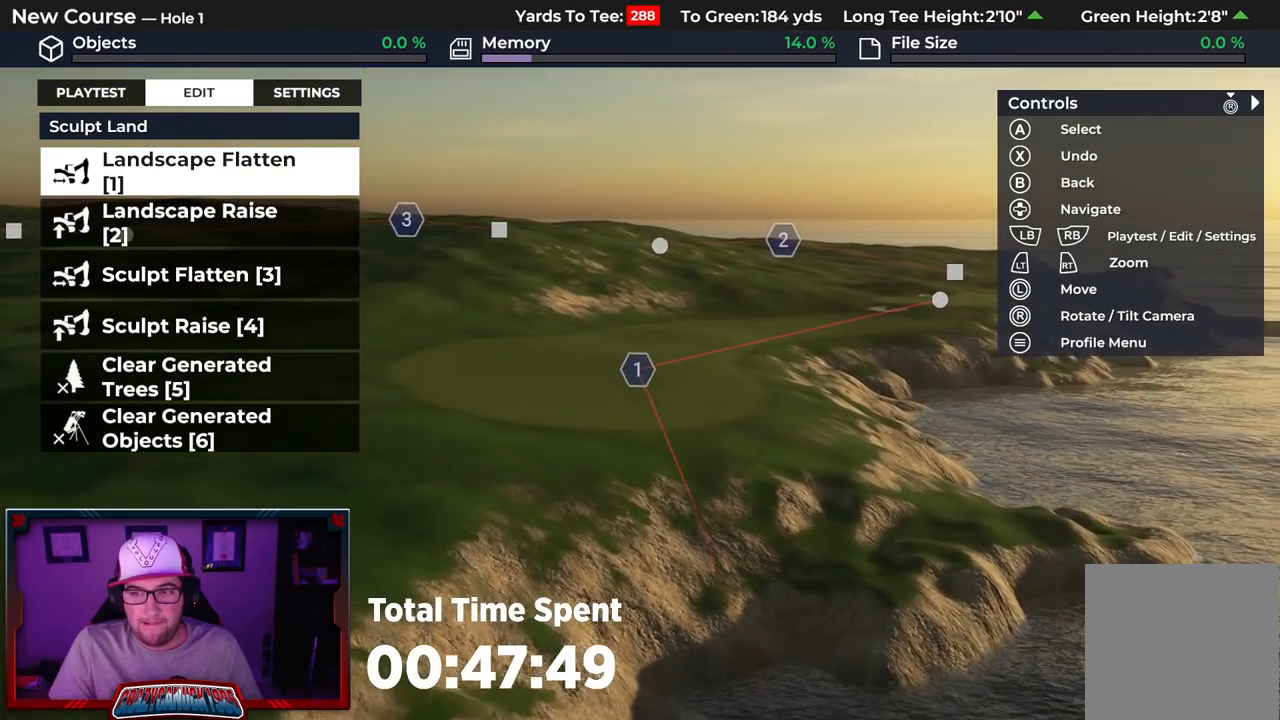
{"buttons": ["R2"], "left_stick": "up", "right_stick": "left", "events": [[317, "R2", "down"]]}
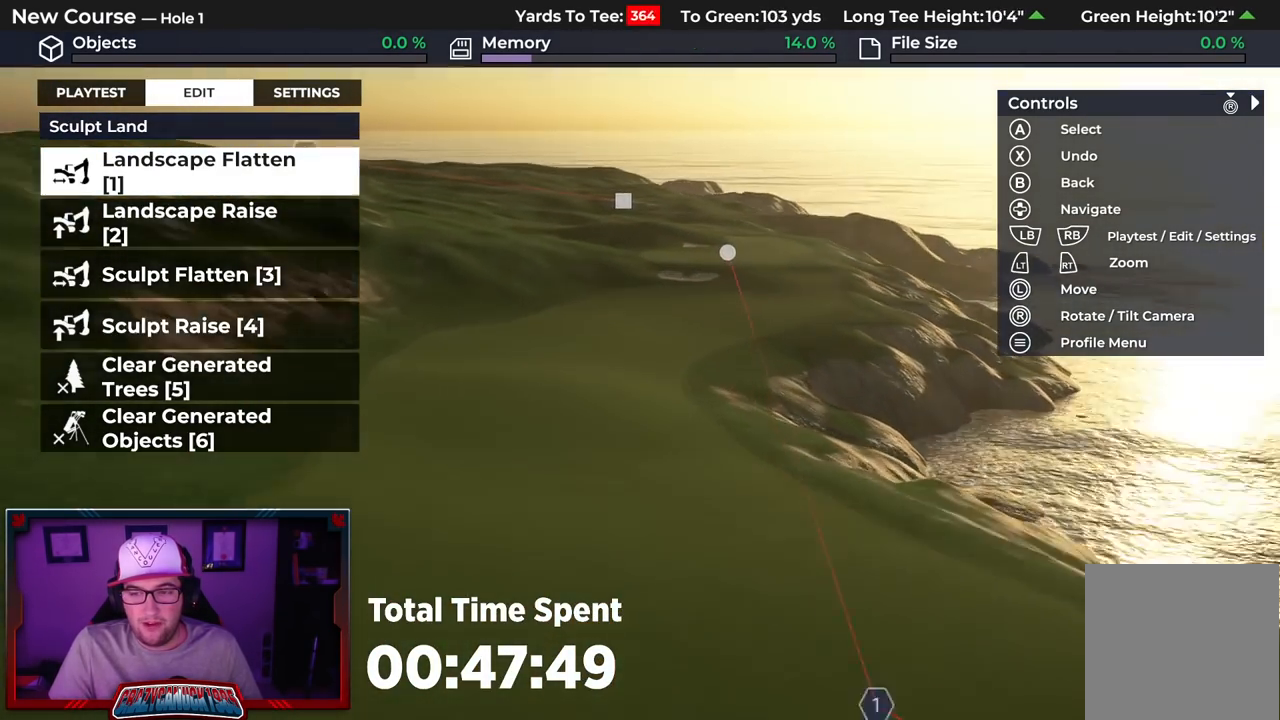
{"buttons": ["L2"], "left_stick": "center", "right_stick": "center", "events": [[167, "right_stick", "center"], [200, "R2", "up"], [400, "left_stick", "center"], [483, "L2", "down"]]}
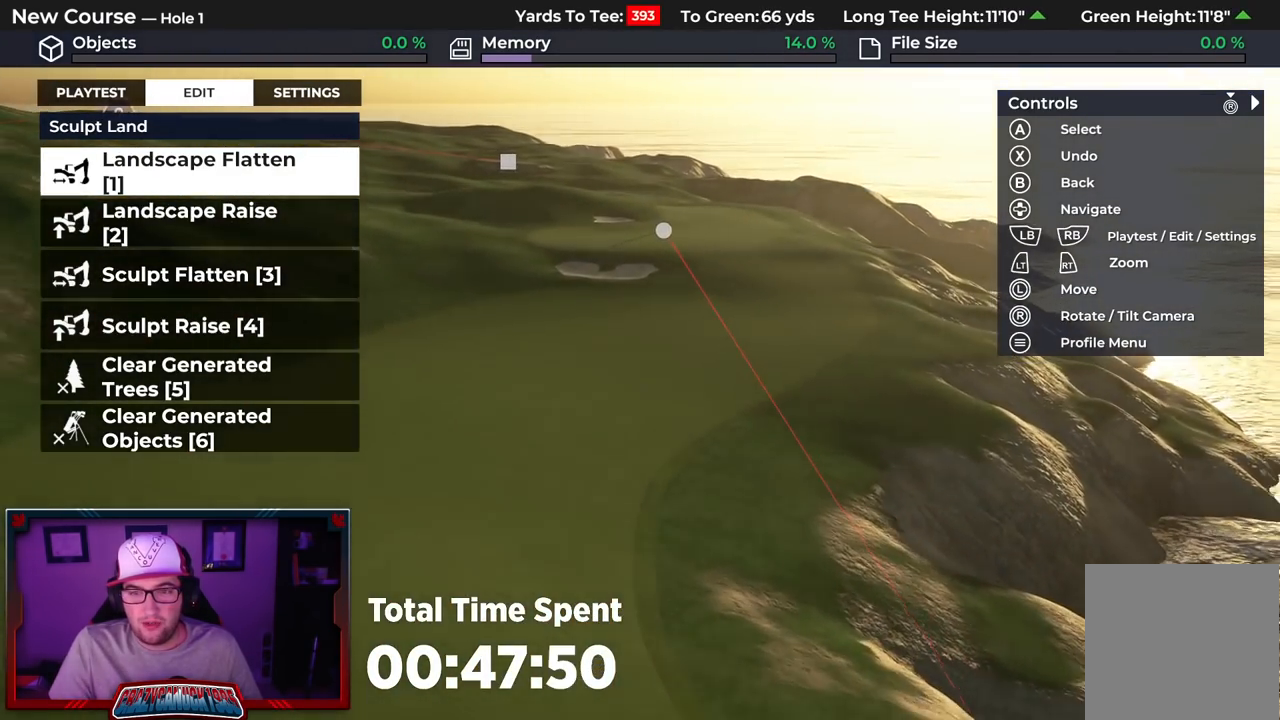
{"buttons": [], "left_stick": "down", "right_stick": "right", "events": [[83, "left_stick", "down"], [217, "right_stick", "down-right"], [267, "right_stick", "right"], [367, "L2", "up"]]}
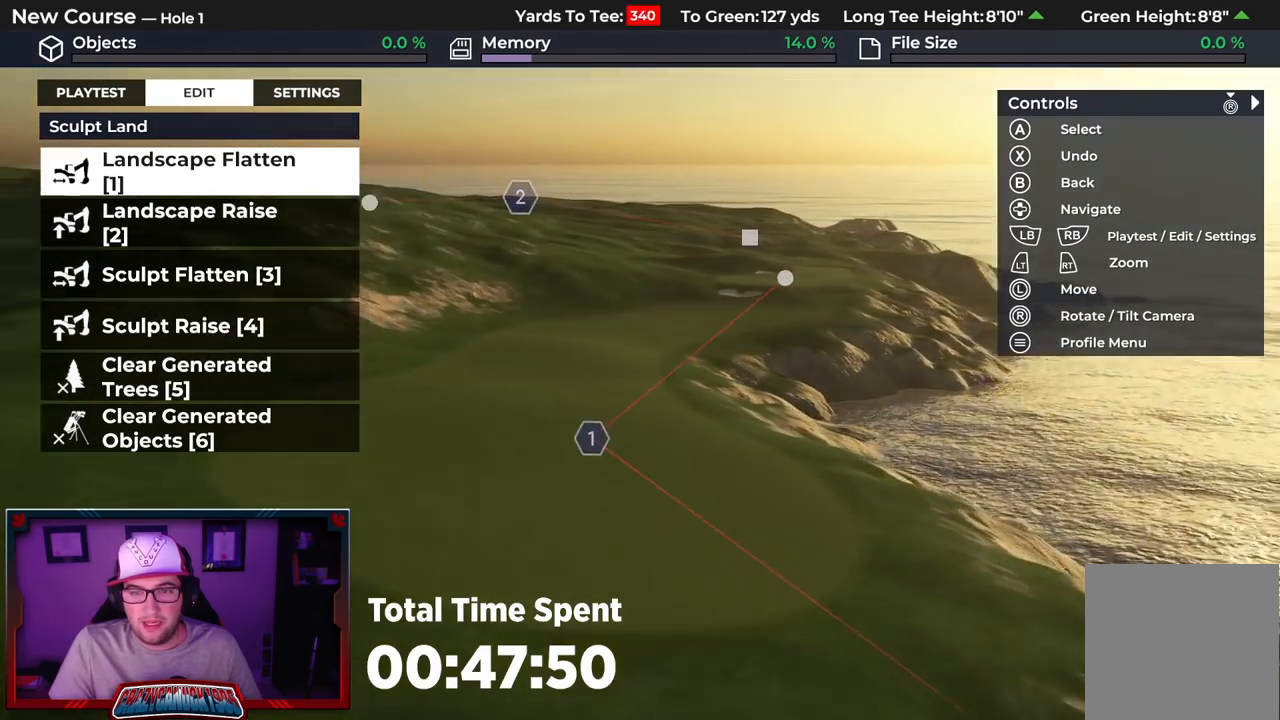
{"buttons": [], "left_stick": "down", "right_stick": "right", "events": []}
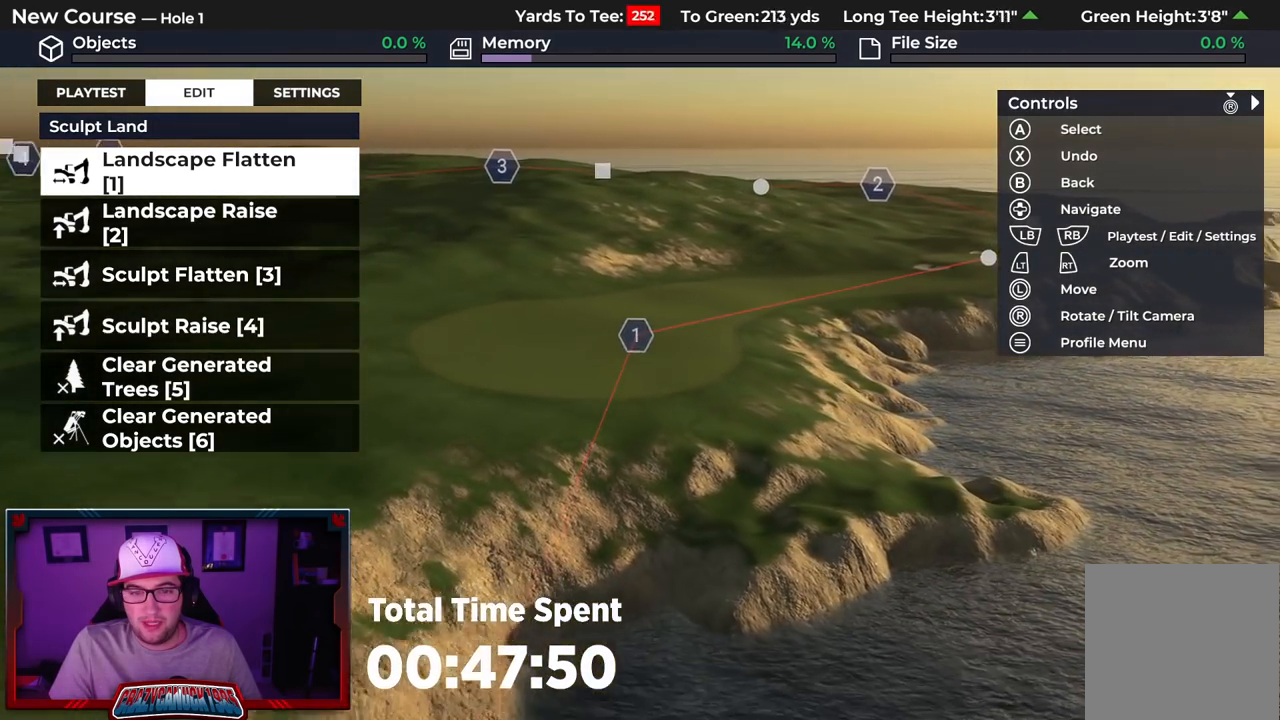
{"buttons": [], "left_stick": "down-left", "right_stick": "center", "events": [[100, "right_stick", "center"], [150, "L2", "down"], [350, "L2", "up"], [500, "left_stick", "down-left"]]}
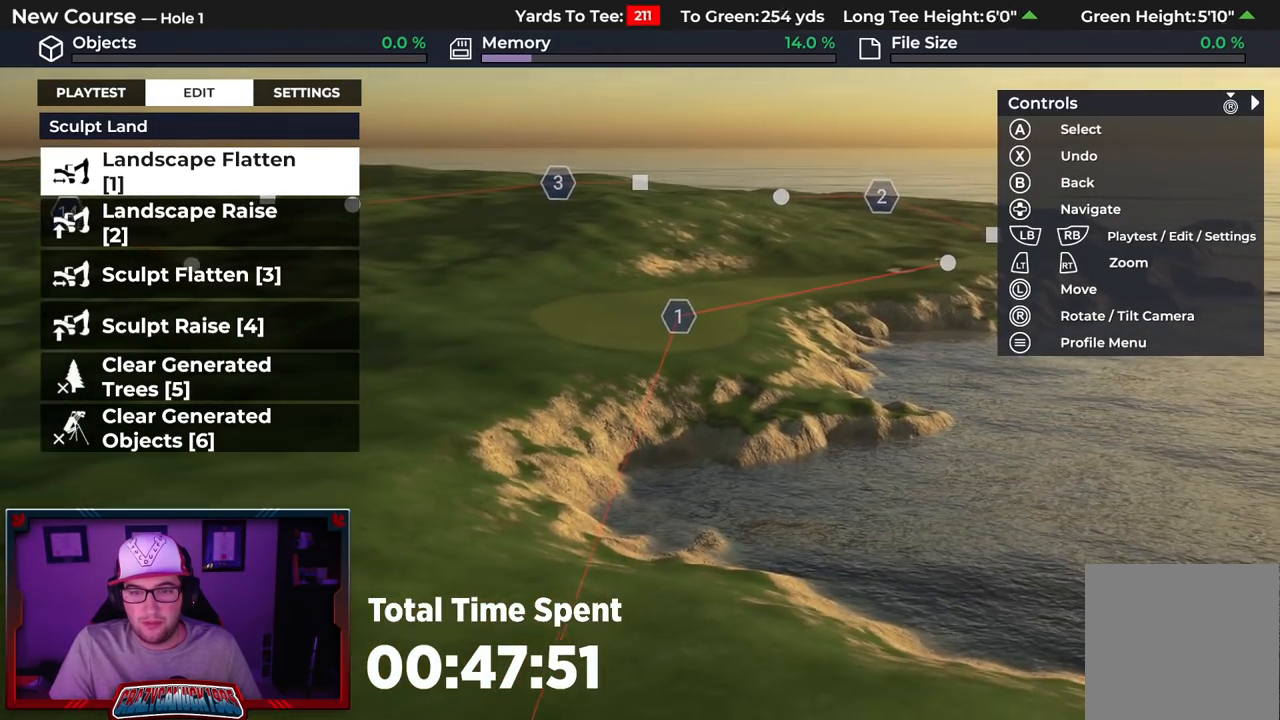
{"buttons": ["R2"], "left_stick": "up", "right_stick": "center", "events": [[100, "left_stick", "center"], [267, "left_stick", "up"], [333, "R2", "down"]]}
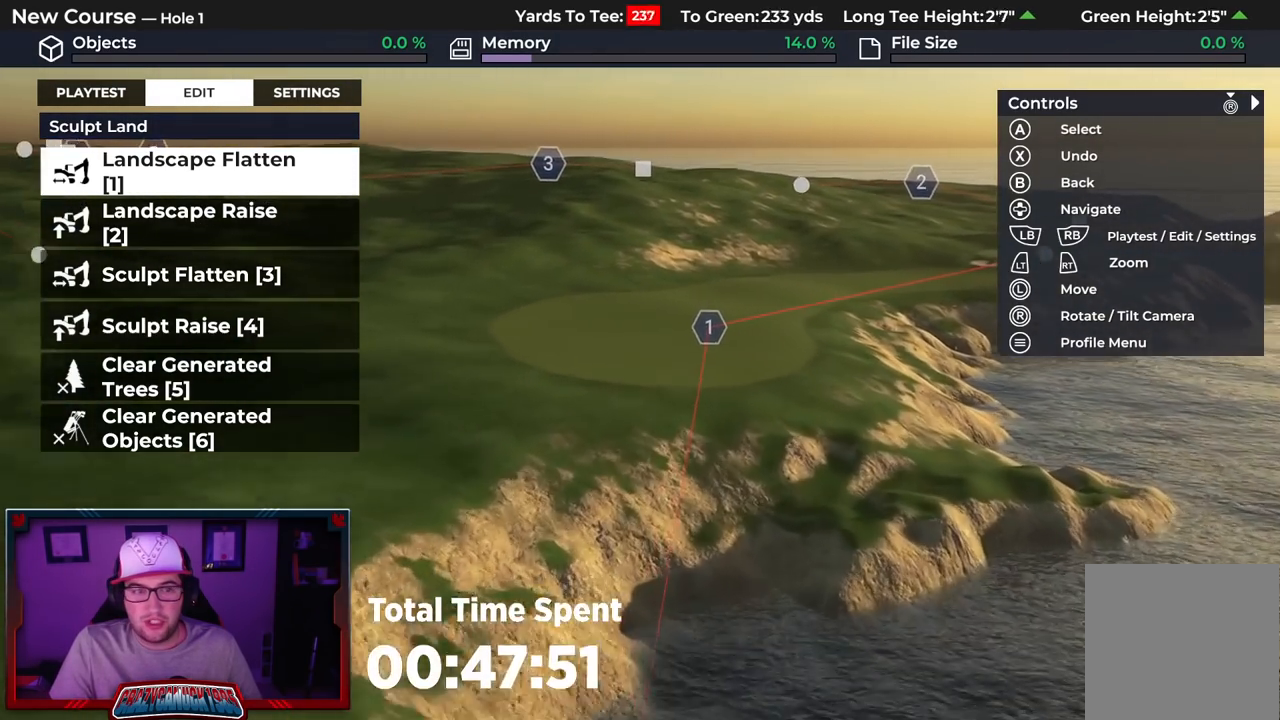
{"buttons": ["DPAD_DOWN"], "left_stick": "center", "right_stick": "center", "events": [[250, "R2", "up"], [267, "left_stick", "center"], [383, "DPAD_DOWN", "down"]]}
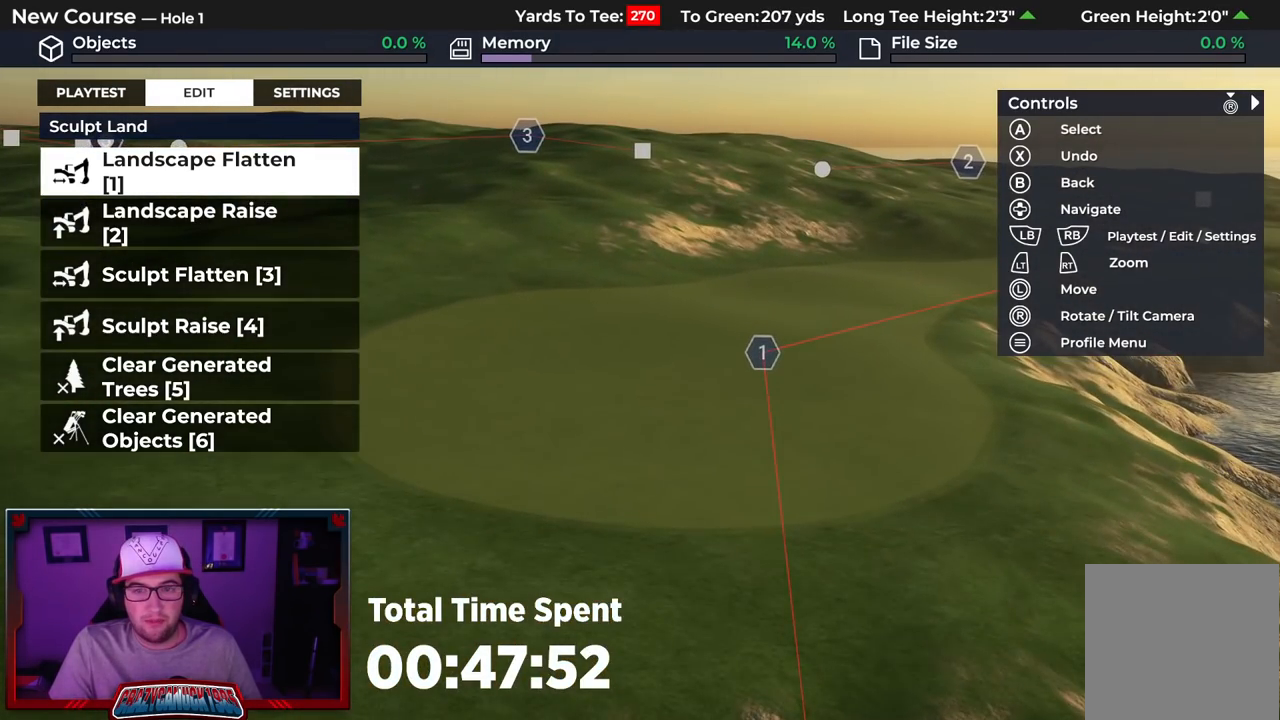
{"buttons": ["L3"], "left_stick": "center", "right_stick": "center", "events": [[17, "DPAD_DOWN", "up"], [100, "A", "down"], [183, "A", "up"], [267, "A", "down"], [367, "A", "up"], [417, "L3", "down"]]}